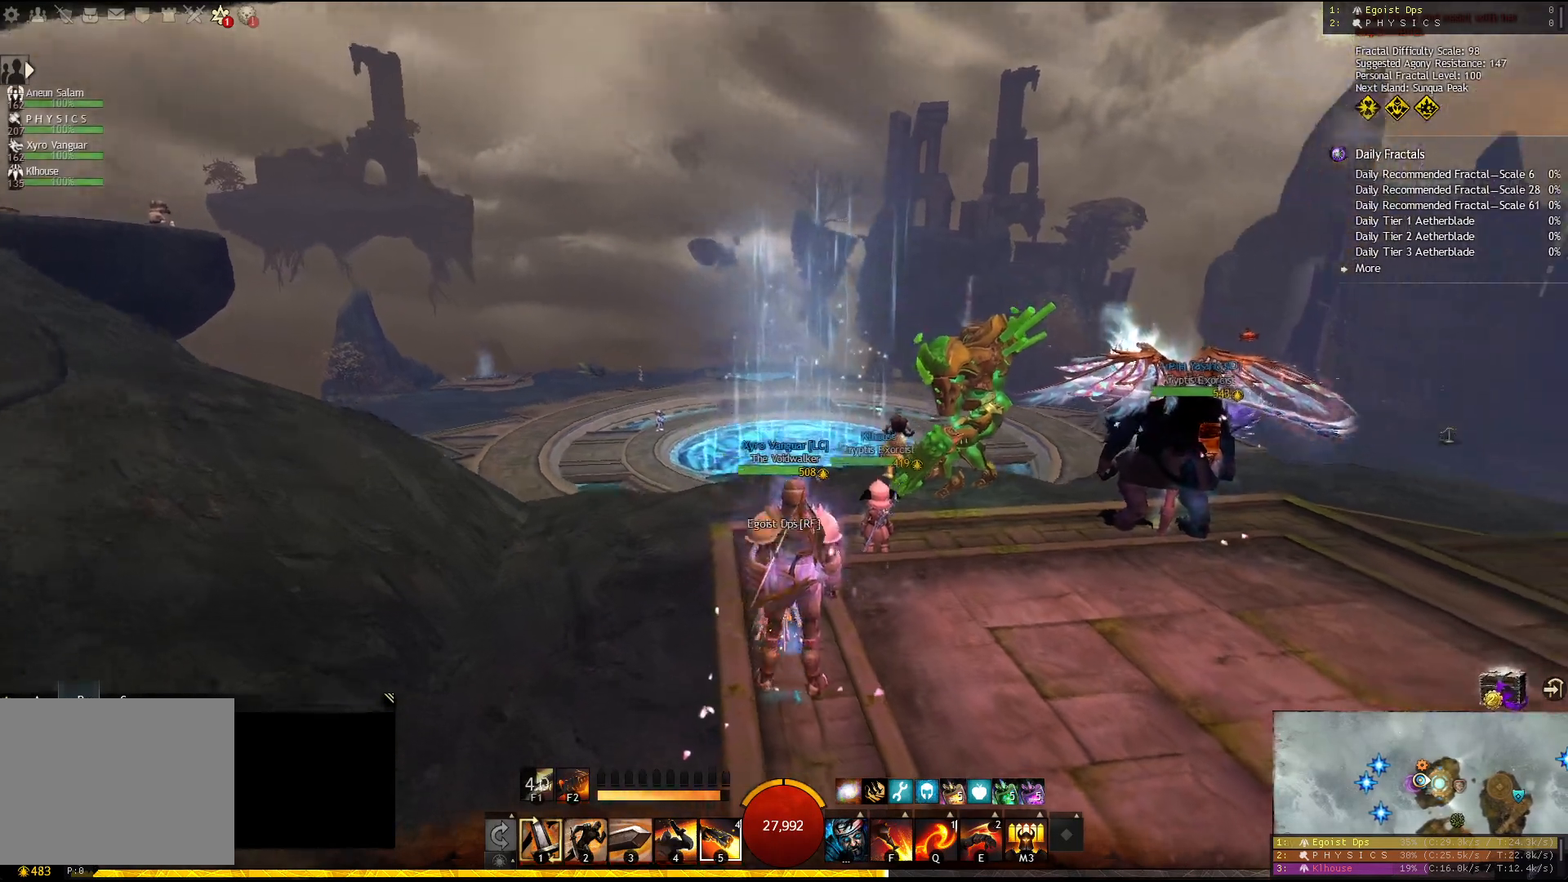
Gameplay with keyboard; each line is a JSON object with the keys held at the frame after it. "events" lists presses ("down") and releases ("up") of "1", "2", "3", "4", "5", "a", "d", "e", "f", "f1", "f2", "f3", "f4", "f5", "q", "s", "shift" and "w" between this image and that frame as [ms after this image, input, new state], when the widget could be followed in between. No other keys are recorded. Mouse input is not recorded.
{"keys": [], "events": [[33, "2", "down"], [133, "2", "up"]]}
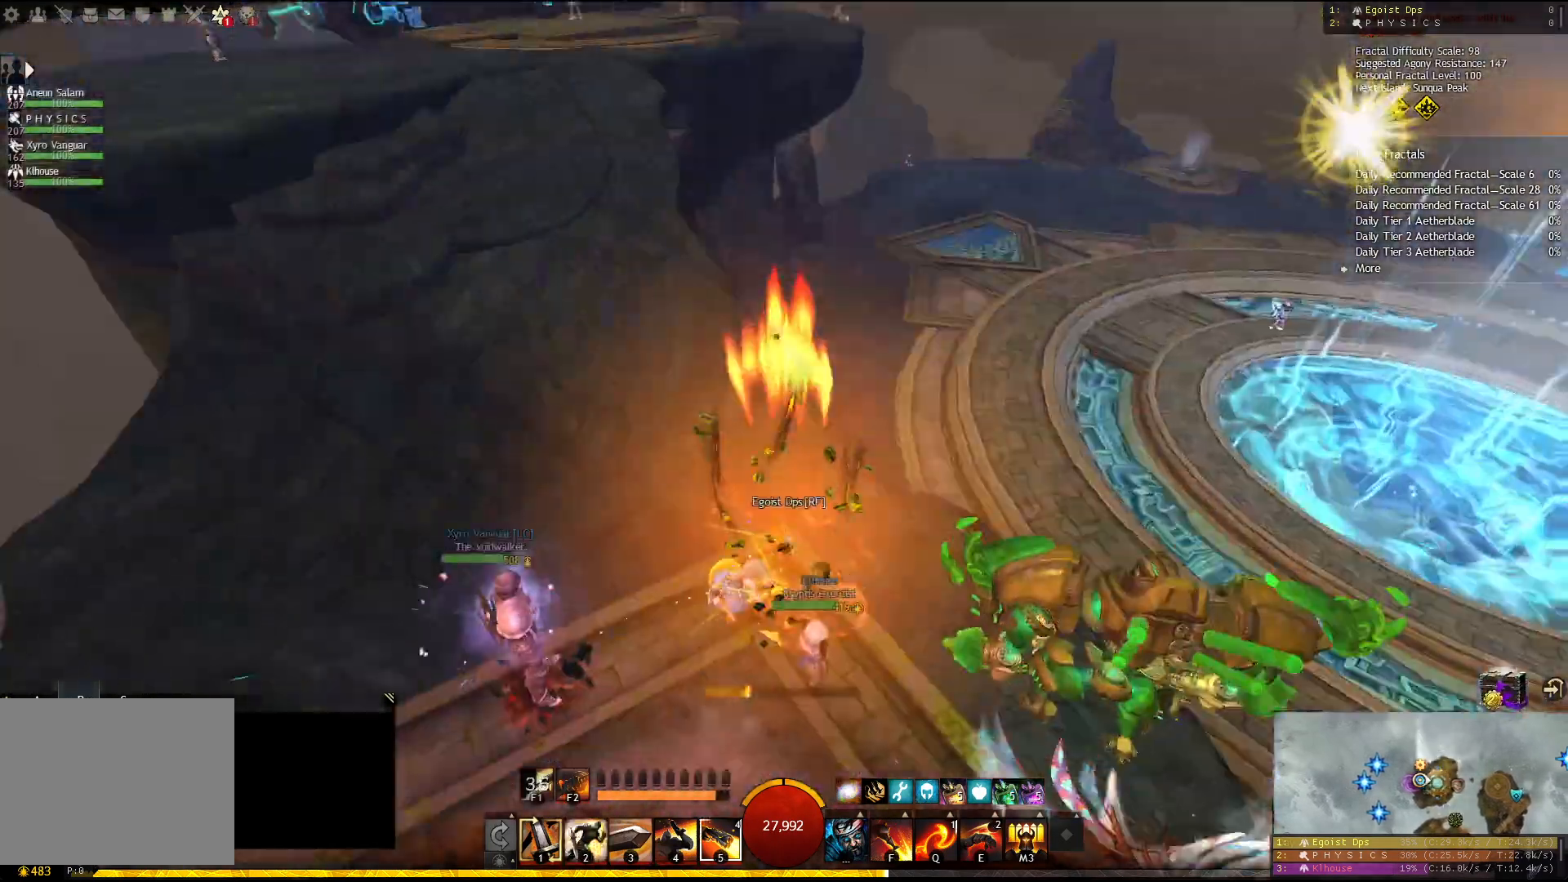
{"keys": [], "events": []}
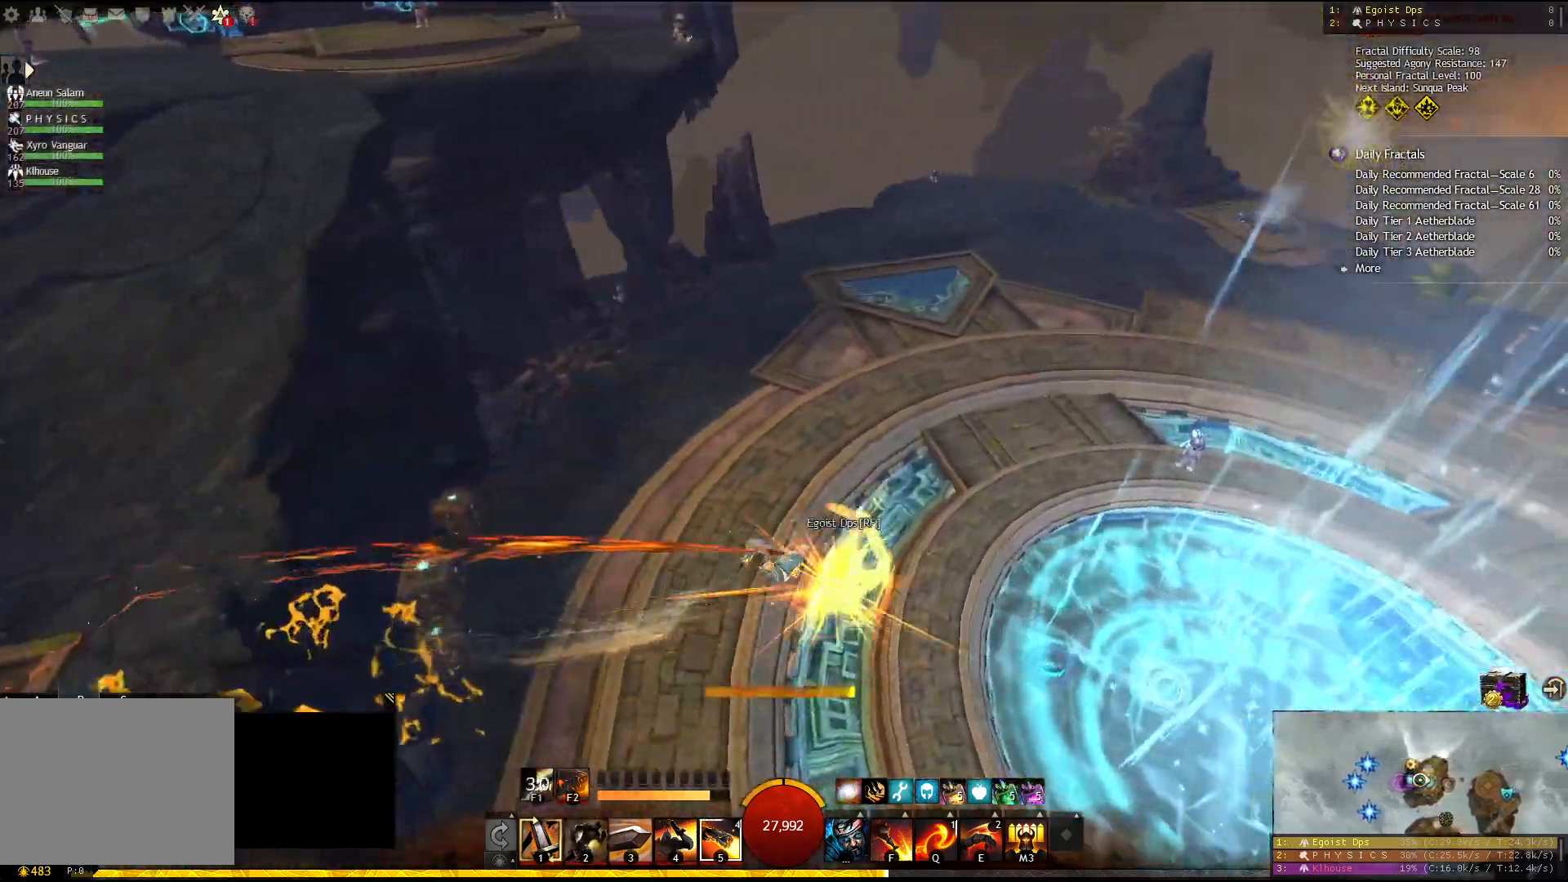
{"keys": ["a", "w"], "events": [[167, "w", "down"], [267, "a", "down"]]}
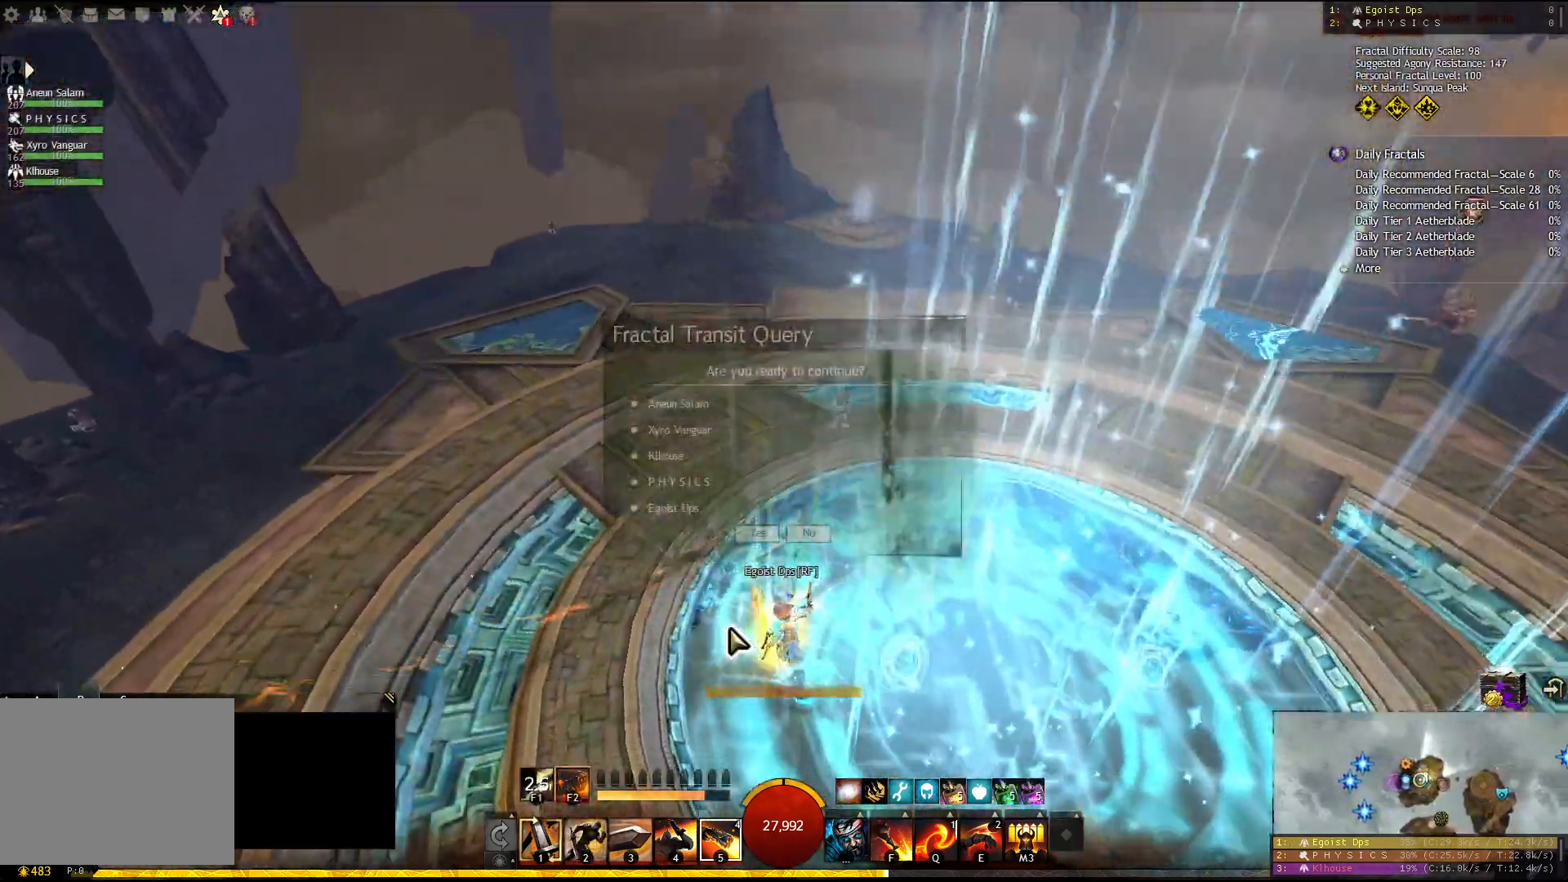
{"keys": ["w"], "events": [[317, "a", "up"]]}
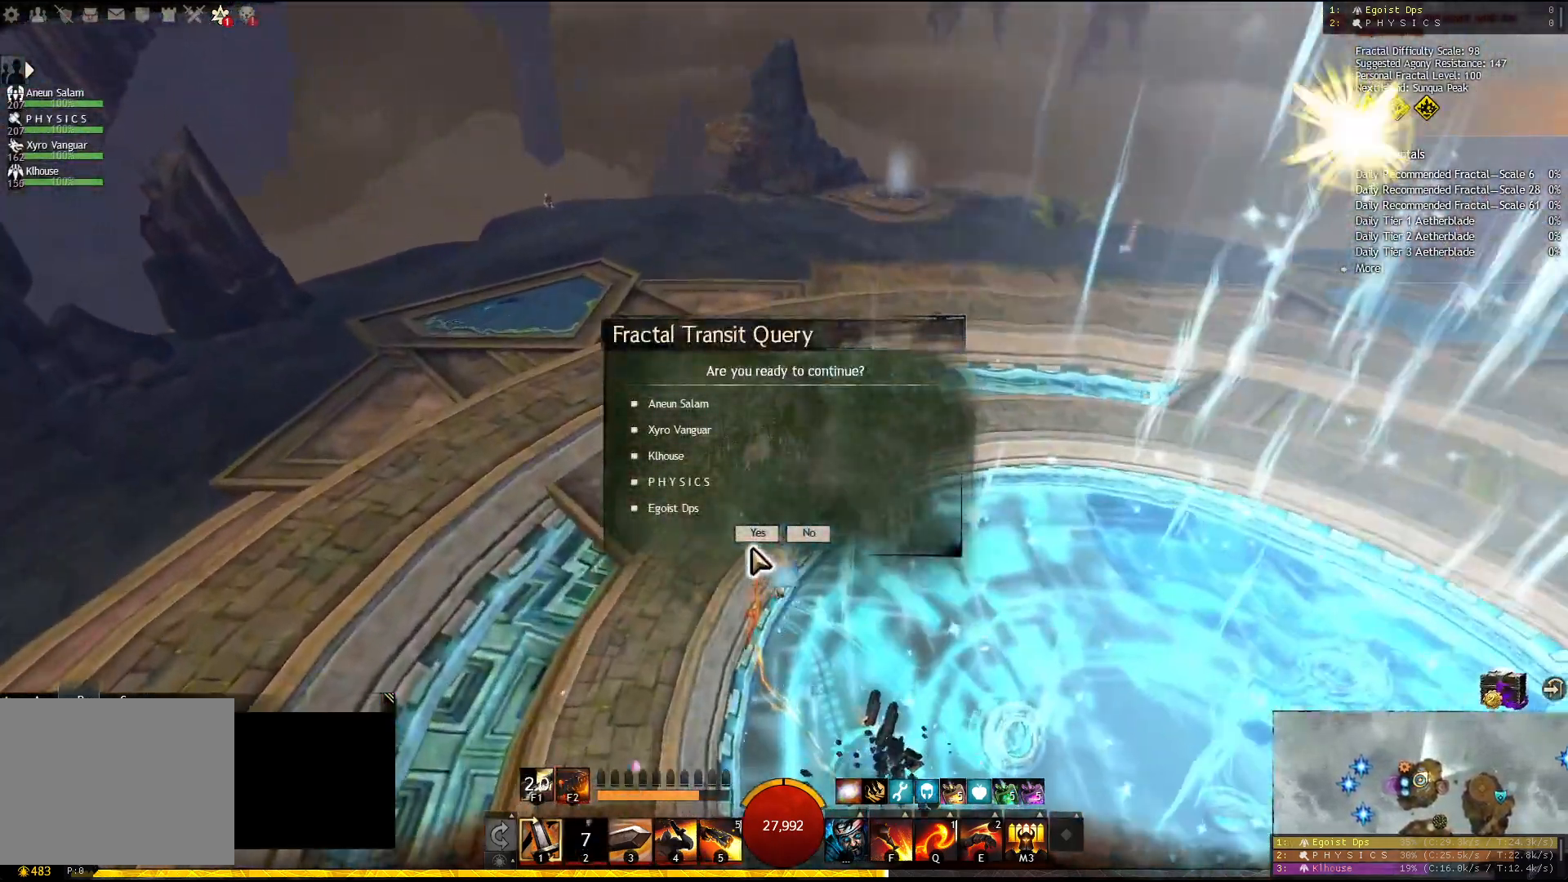
{"keys": ["w"], "events": []}
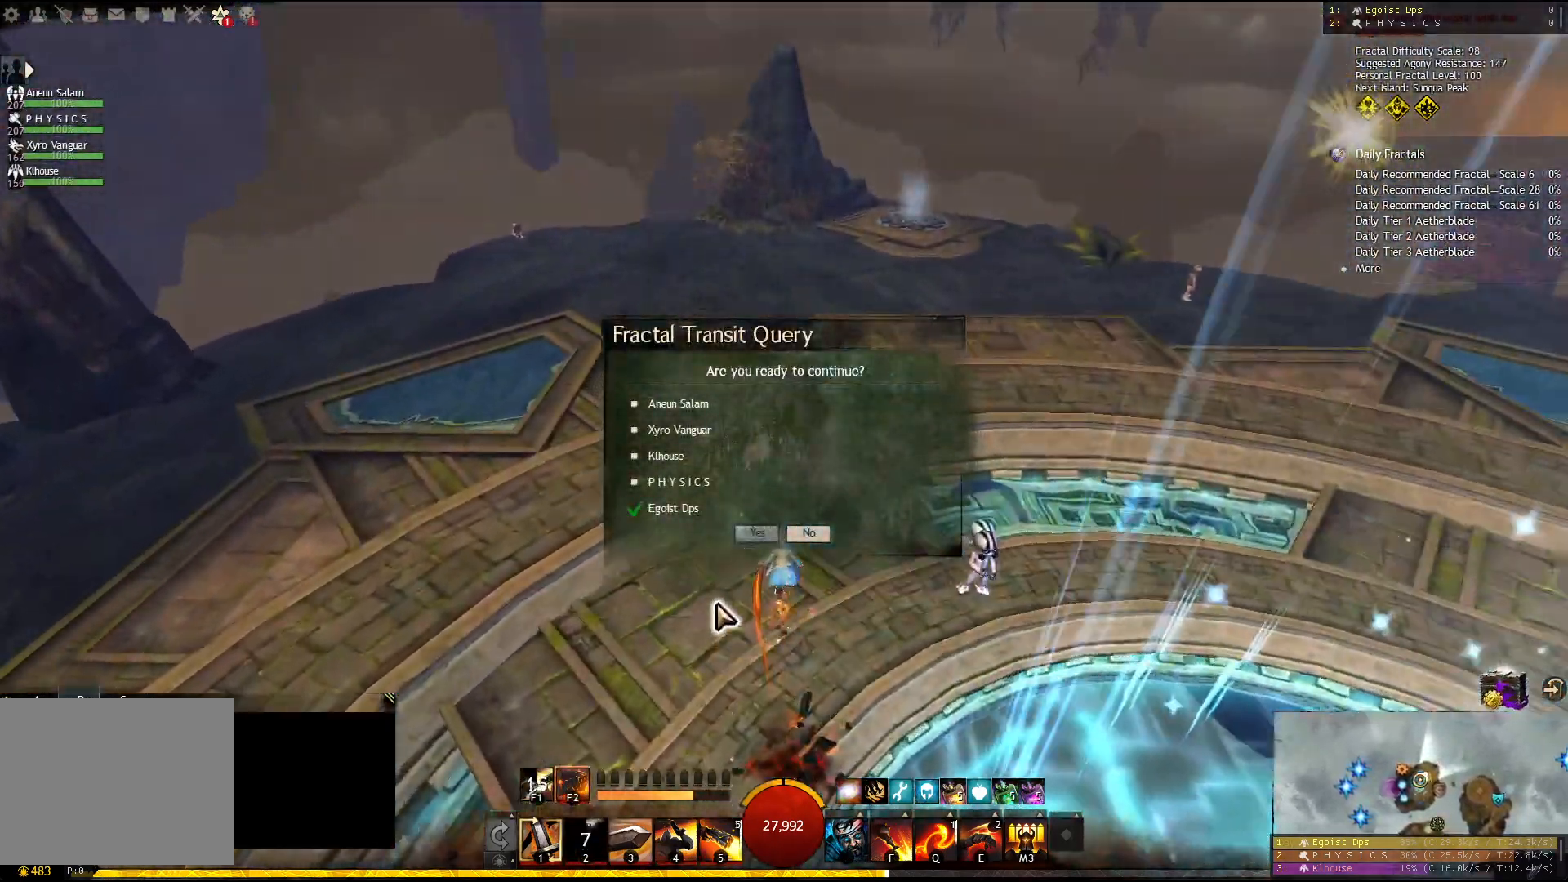
{"keys": ["w"], "events": []}
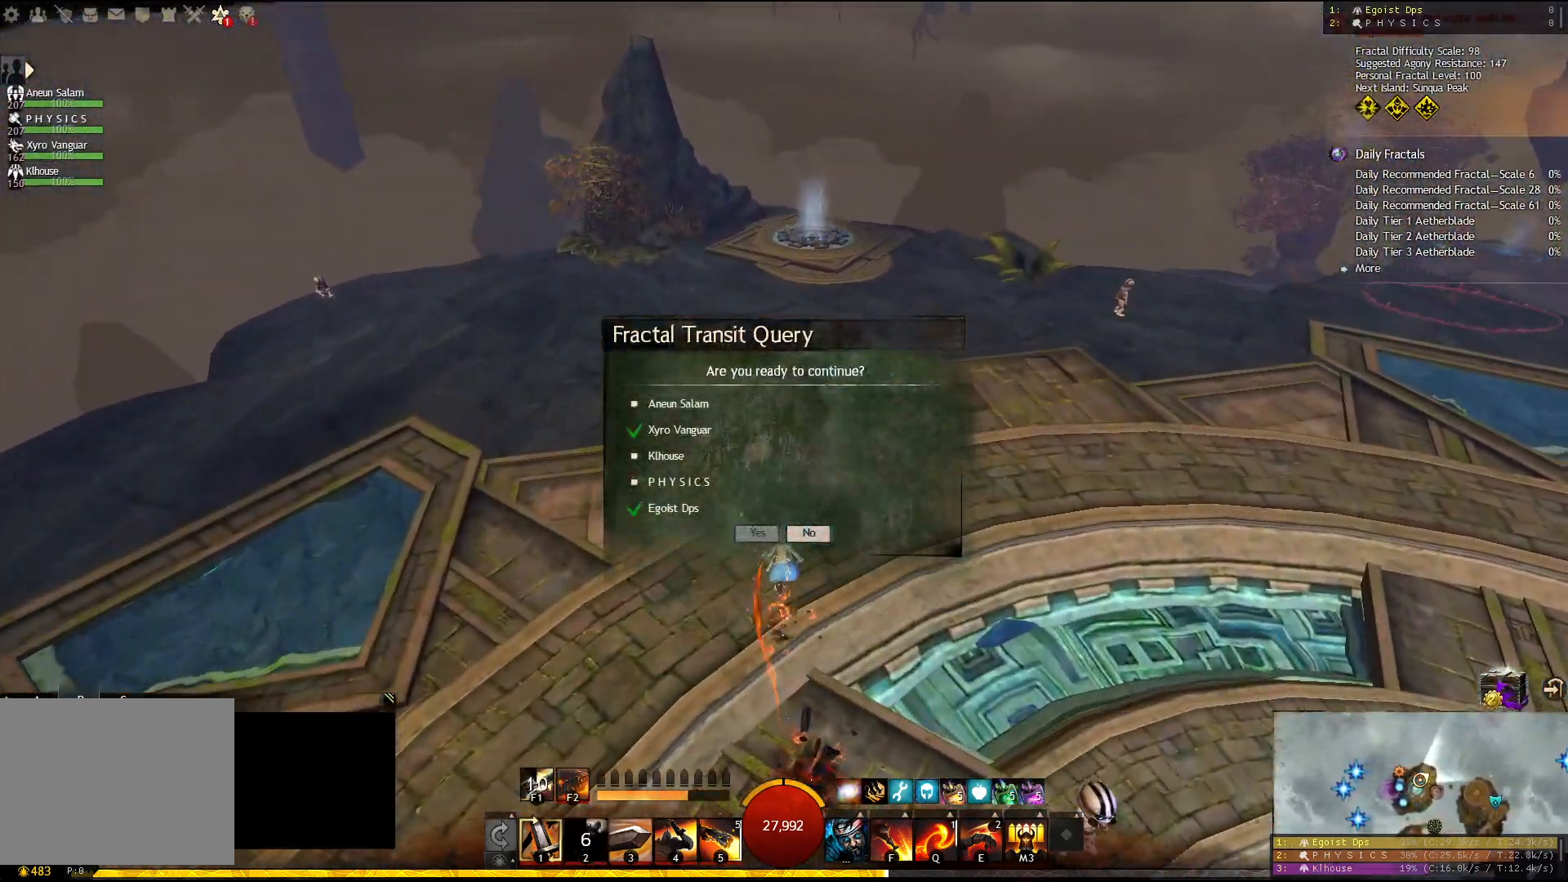
{"keys": [], "events": [[167, "w", "up"]]}